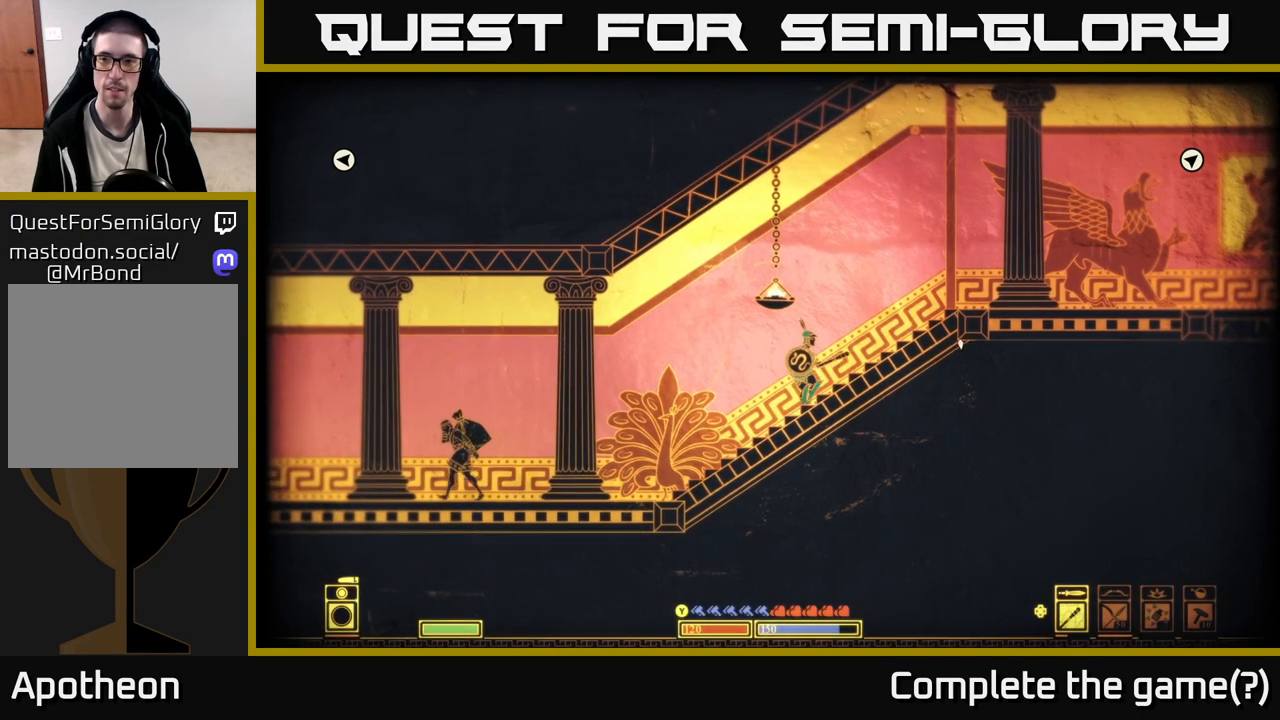
Gameplay with a controller (Xbox layout); each line is a JSON object with the inputs held at the frame after it. "events" lists button and stick changes between this image and that frame as [ms after this image, input, new state], when the widget could be followed in between.
{"buttons": [], "left_stick": "right", "right_stick": "down-right", "events": [[500, "right_stick", "down-right"]]}
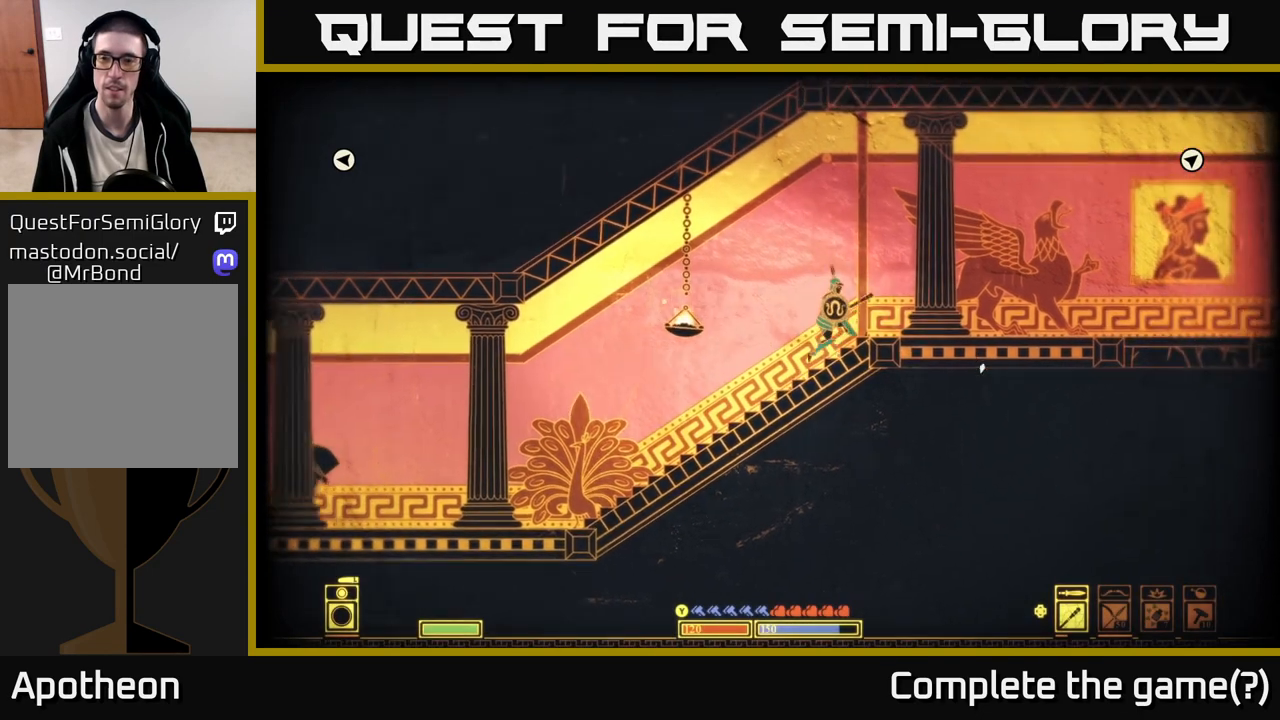
{"buttons": [], "left_stick": "right", "right_stick": "right", "events": [[100, "right_stick", "right"], [350, "right_stick", "up-right"], [500, "right_stick", "right"]]}
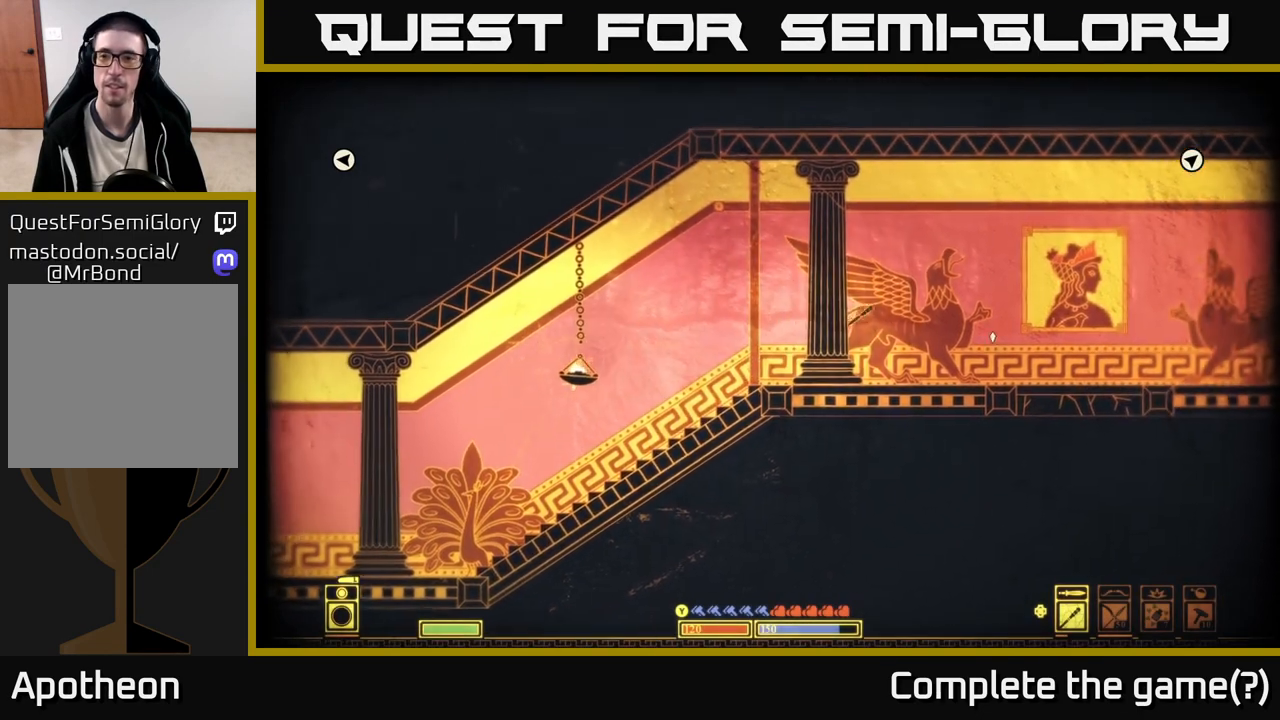
{"buttons": [], "left_stick": "right", "right_stick": "right", "events": []}
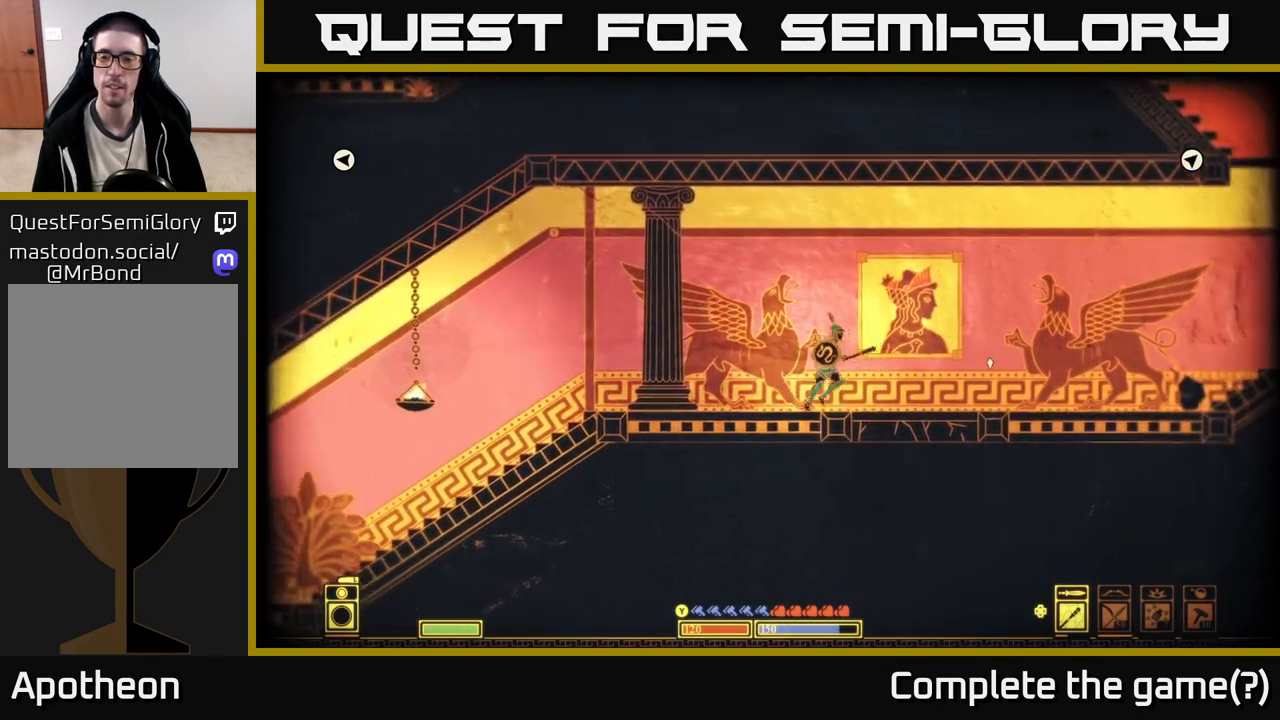
{"buttons": [], "left_stick": "right", "right_stick": "right", "events": [[117, "right_stick", "up-right"], [417, "right_stick", "right"]]}
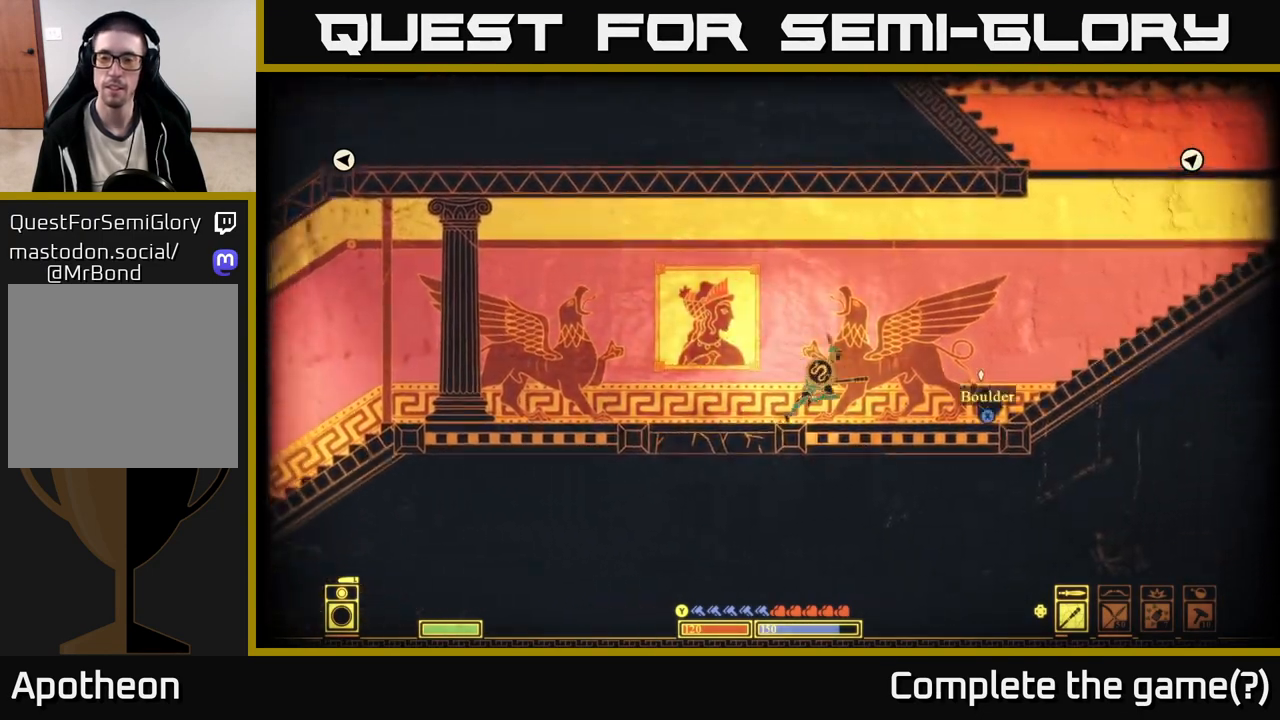
{"buttons": ["A"], "left_stick": "right", "right_stick": "center", "events": [[333, "right_stick", "center"], [467, "A", "down"]]}
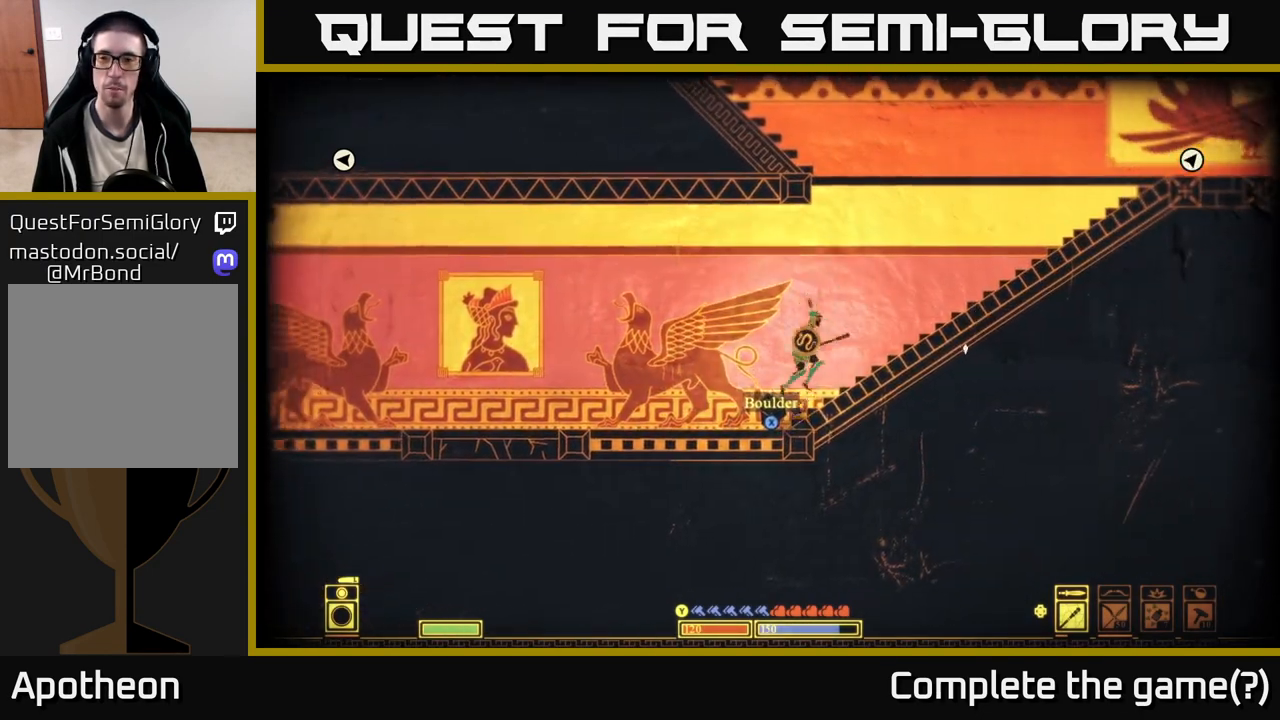
{"buttons": [], "left_stick": "right", "right_stick": "center", "events": [[133, "A", "up"]]}
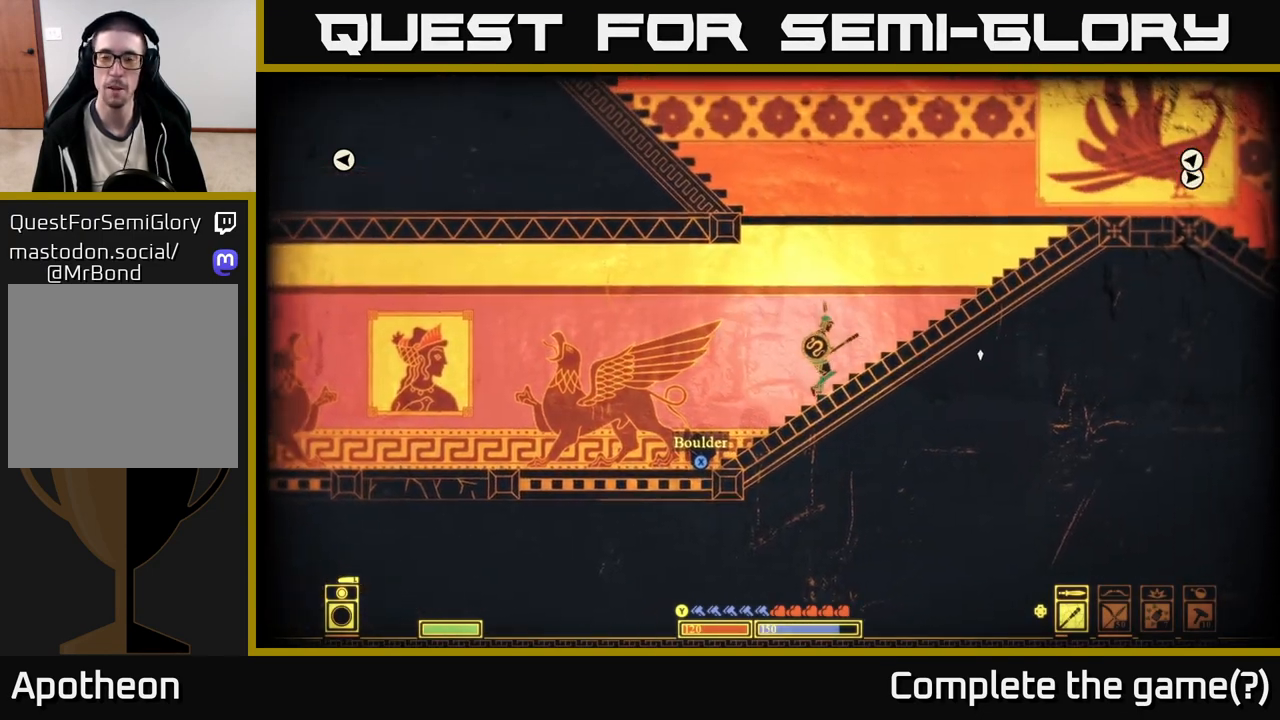
{"buttons": [], "left_stick": "right", "right_stick": "center", "events": []}
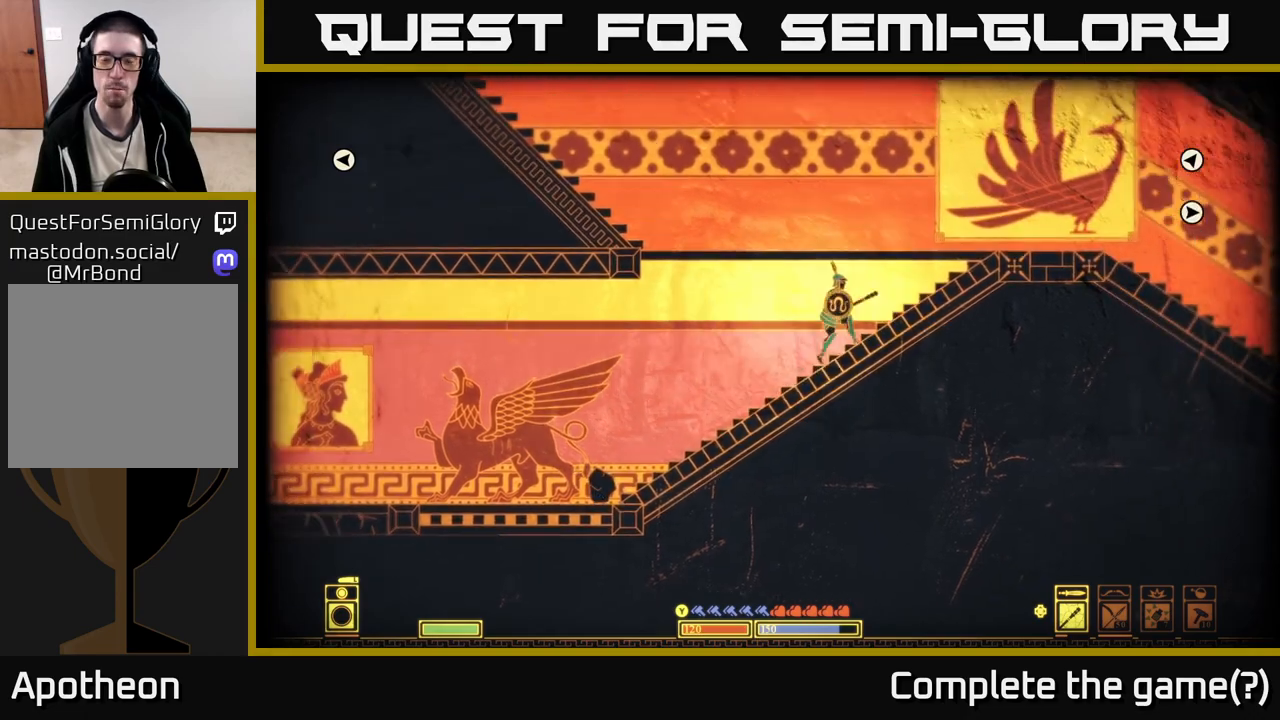
{"buttons": ["A"], "left_stick": "right", "right_stick": "center", "events": [[167, "A", "down"]]}
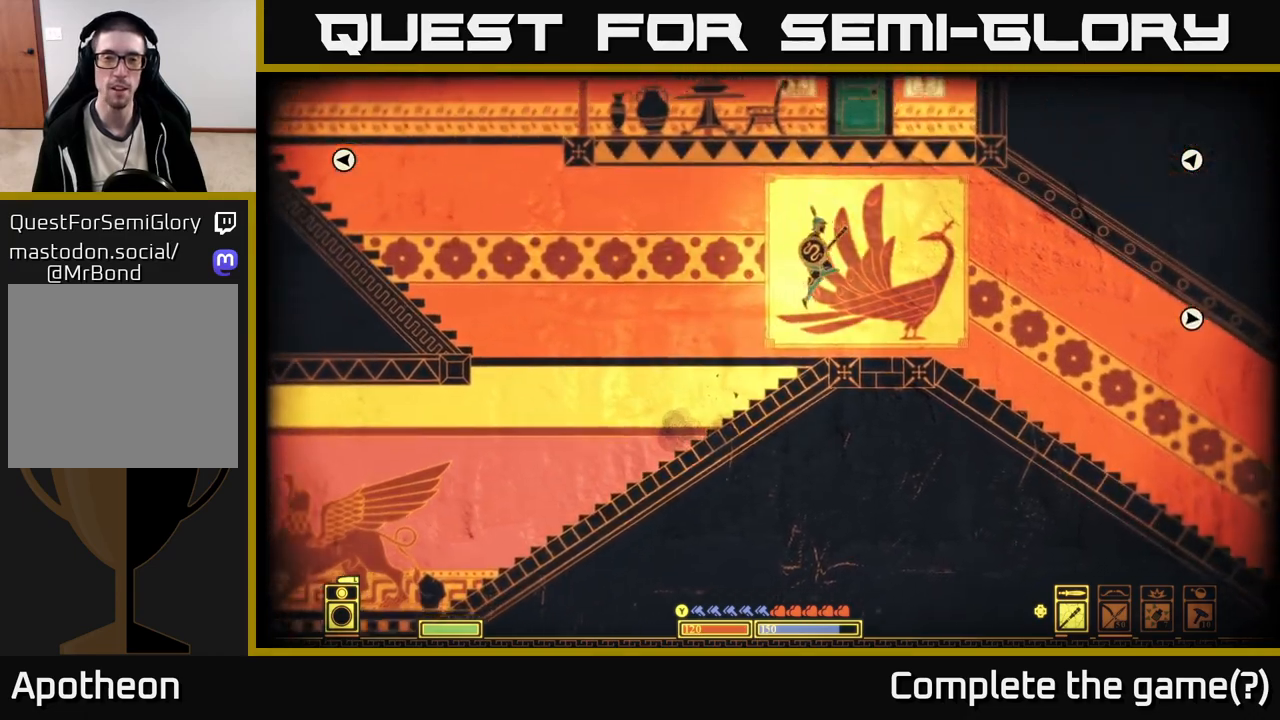
{"buttons": [], "left_stick": "right", "right_stick": "center", "events": [[183, "A", "up"]]}
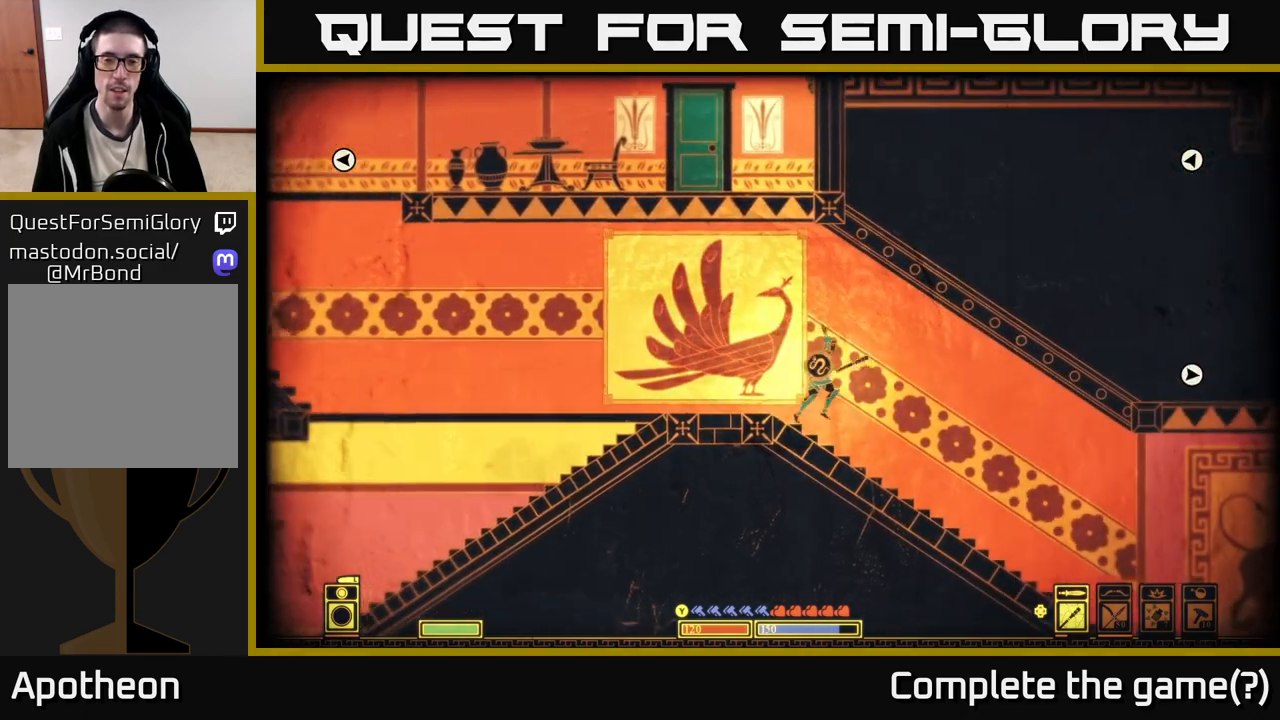
{"buttons": [], "left_stick": "center", "right_stick": "right", "events": [[150, "left_stick", "center"], [233, "right_stick", "down-right"], [250, "left_stick", "down-right"], [317, "right_stick", "right"], [450, "left_stick", "center"]]}
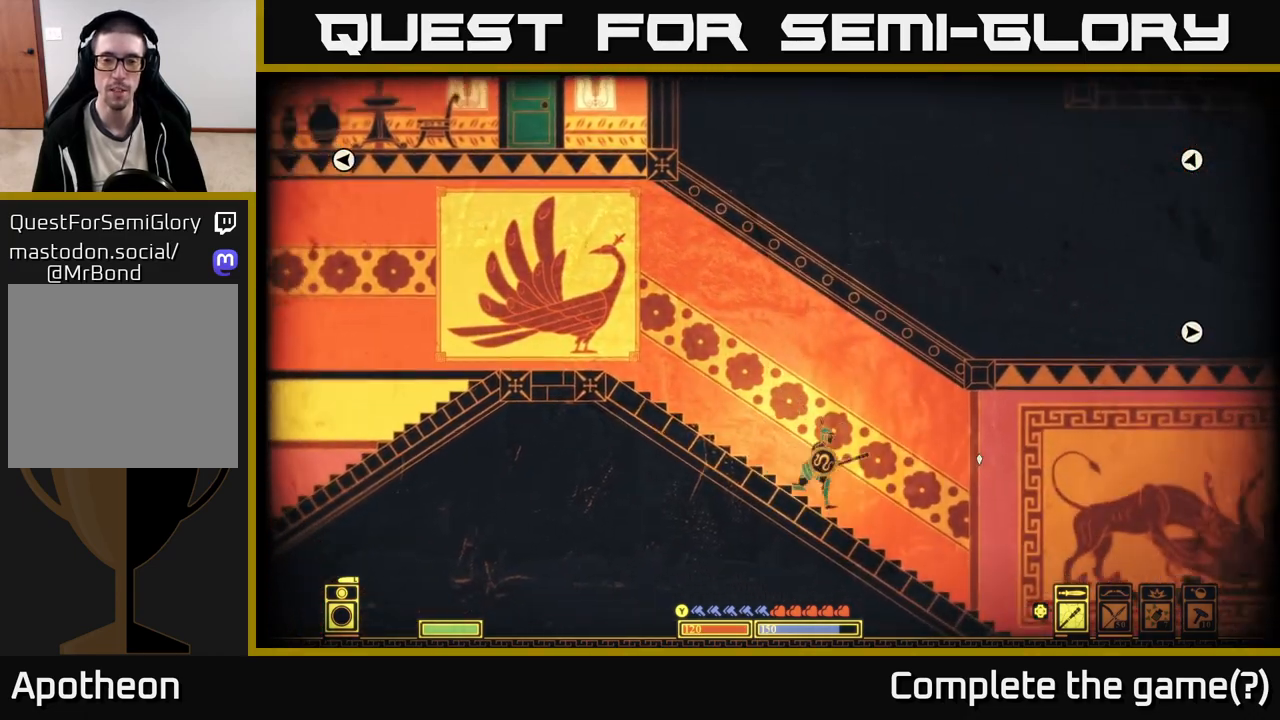
{"buttons": [], "left_stick": "right", "right_stick": "right", "events": [[133, "left_stick", "right"]]}
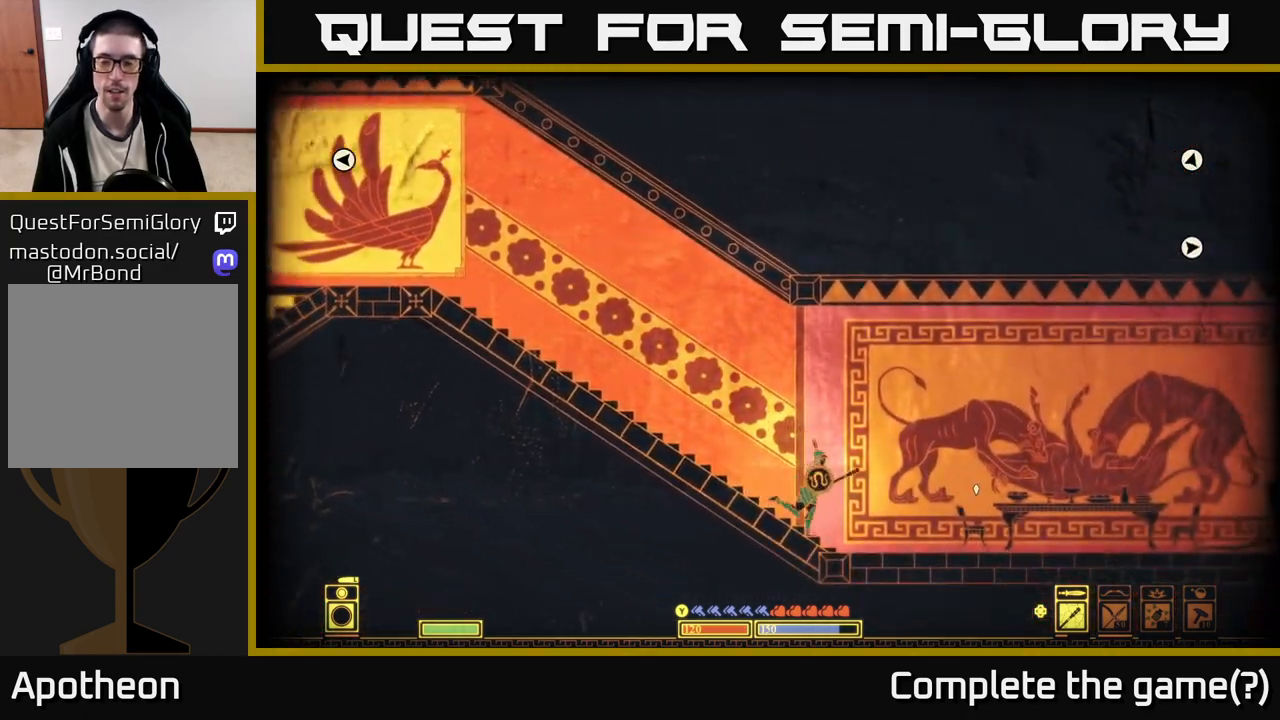
{"buttons": [], "left_stick": "right", "right_stick": "right", "events": [[250, "left_stick", "center"], [417, "left_stick", "right"]]}
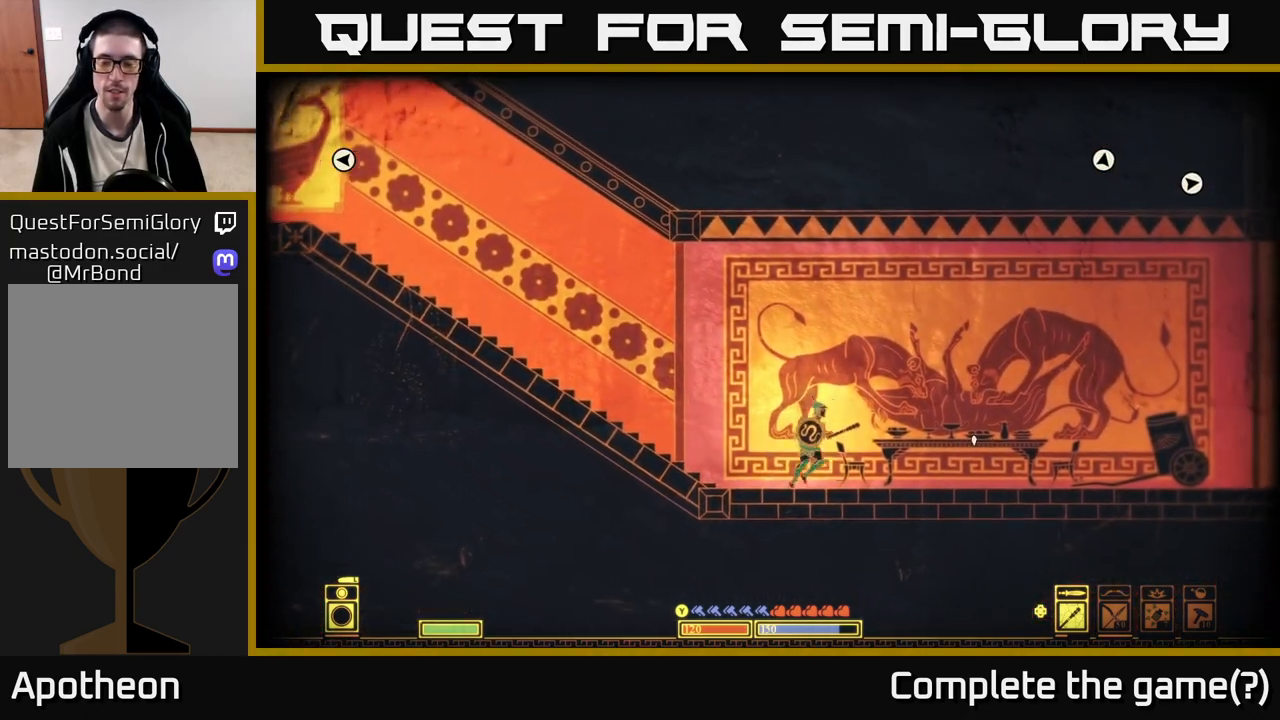
{"buttons": [], "left_stick": "right", "right_stick": "up-right", "events": [[400, "right_stick", "up-right"]]}
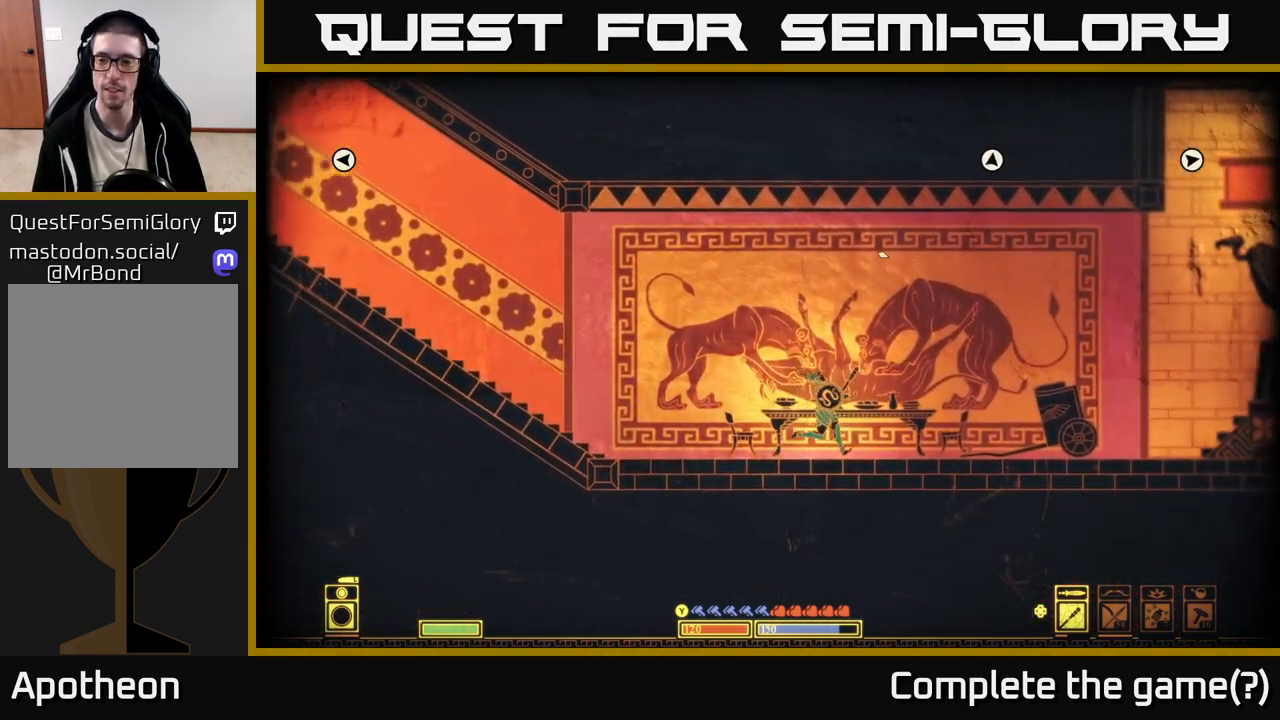
{"buttons": [], "left_stick": "right", "right_stick": "center", "events": [[117, "left_stick", "center"], [267, "left_stick", "right"], [450, "right_stick", "center"]]}
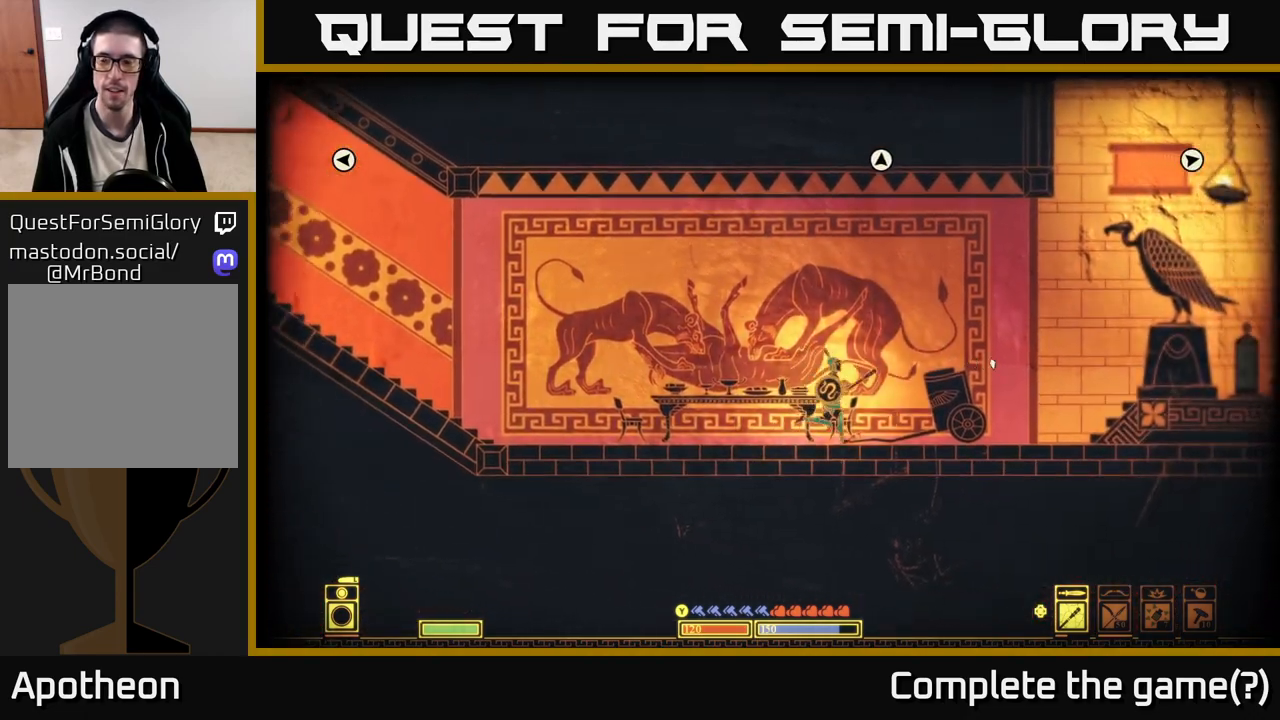
{"buttons": [], "left_stick": "right", "right_stick": "center", "events": []}
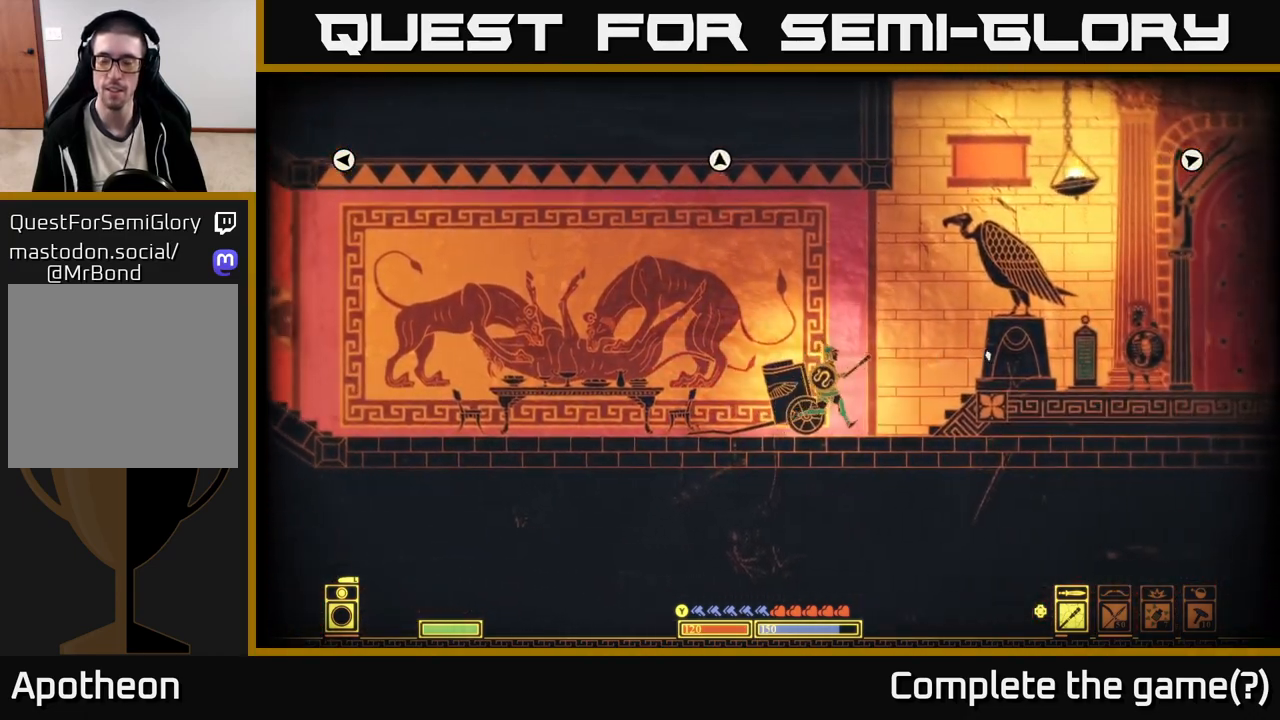
{"buttons": [], "left_stick": "right", "right_stick": "center", "events": [[133, "A", "down"], [233, "A", "up"]]}
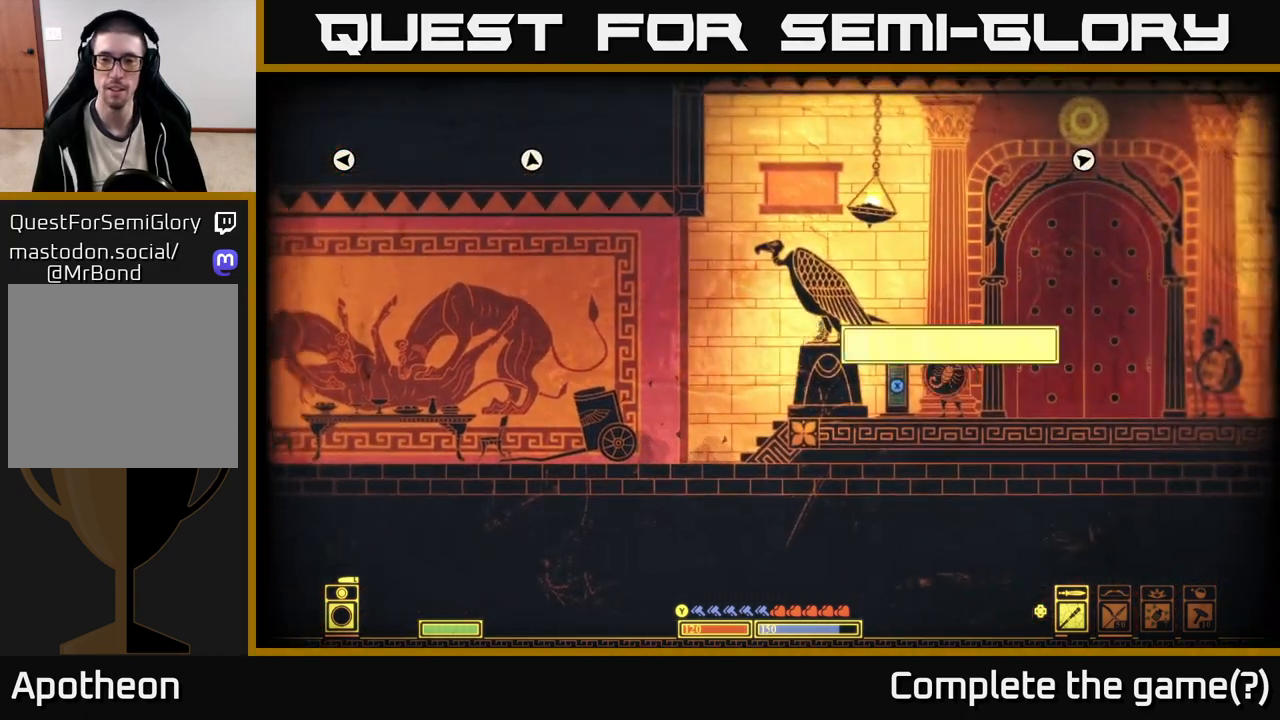
{"buttons": [], "left_stick": "center", "right_stick": "center", "events": [[150, "left_stick", "center"], [350, "left_stick", "right"], [433, "left_stick", "center"]]}
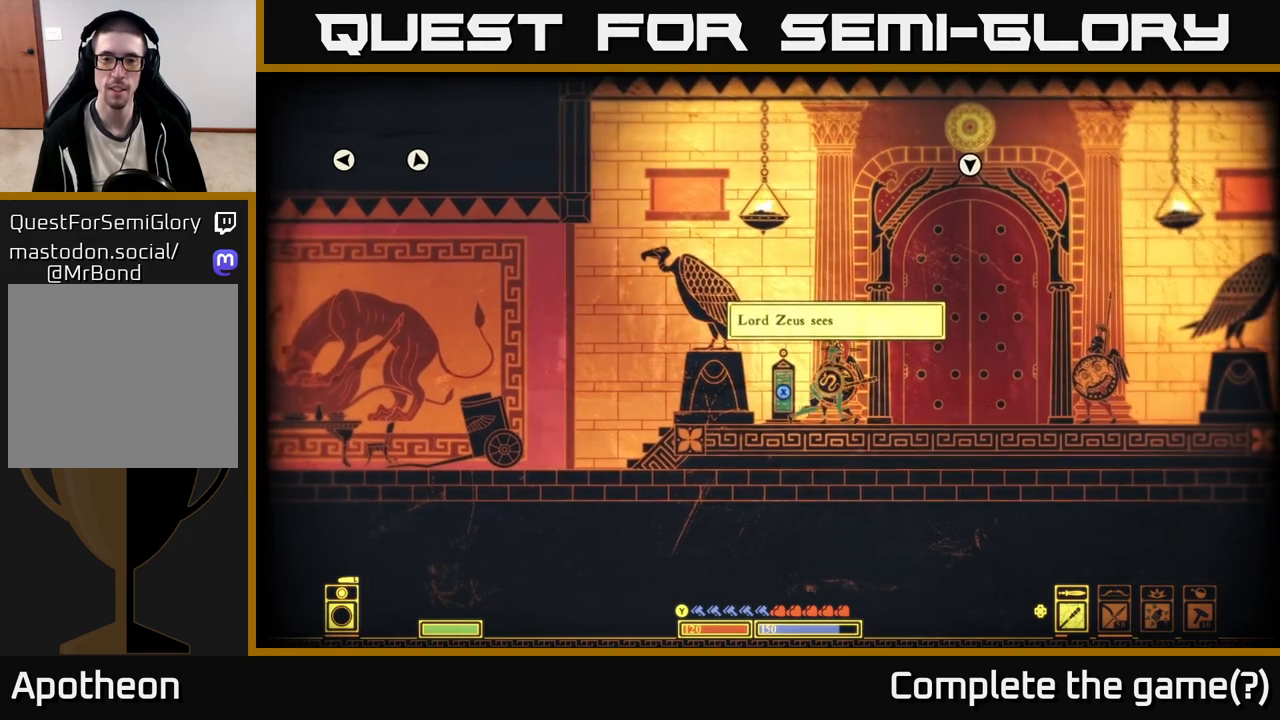
{"buttons": [], "left_stick": "center", "right_stick": "right", "events": [[200, "right_stick", "right"]]}
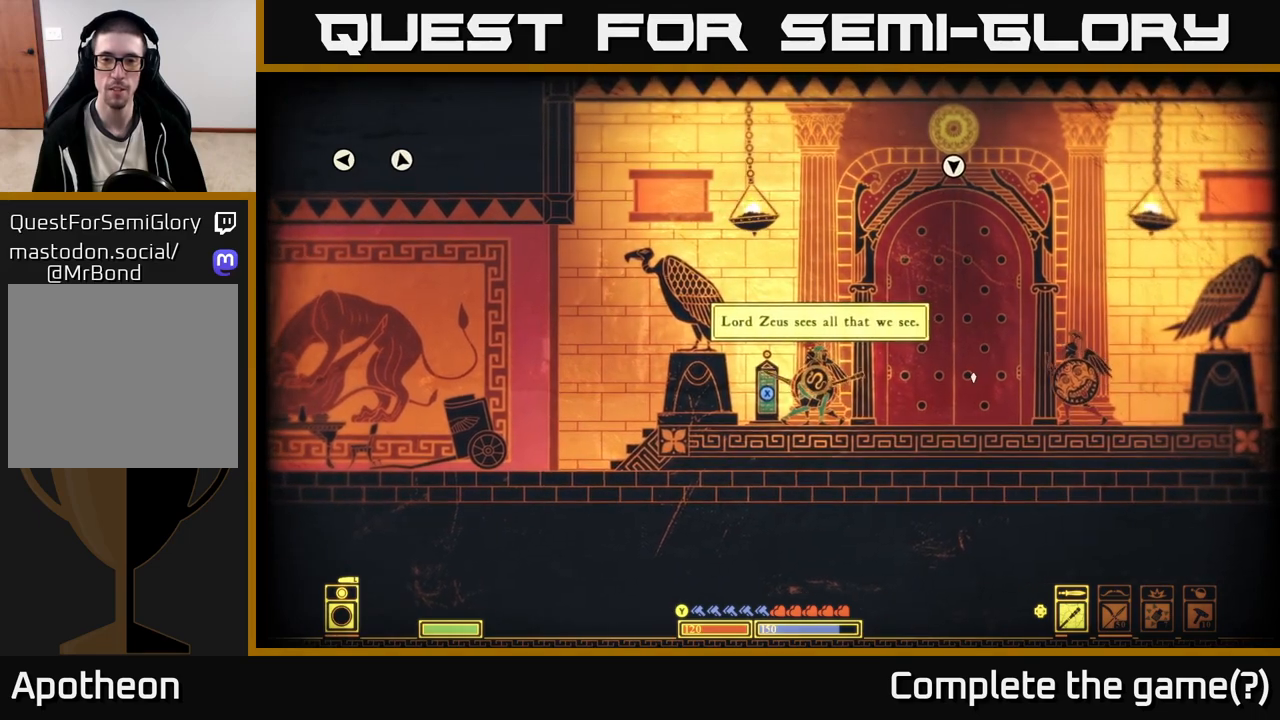
{"buttons": [], "left_stick": "right", "right_stick": "right", "events": [[167, "left_stick", "left"], [400, "left_stick", "center"], [467, "left_stick", "right"]]}
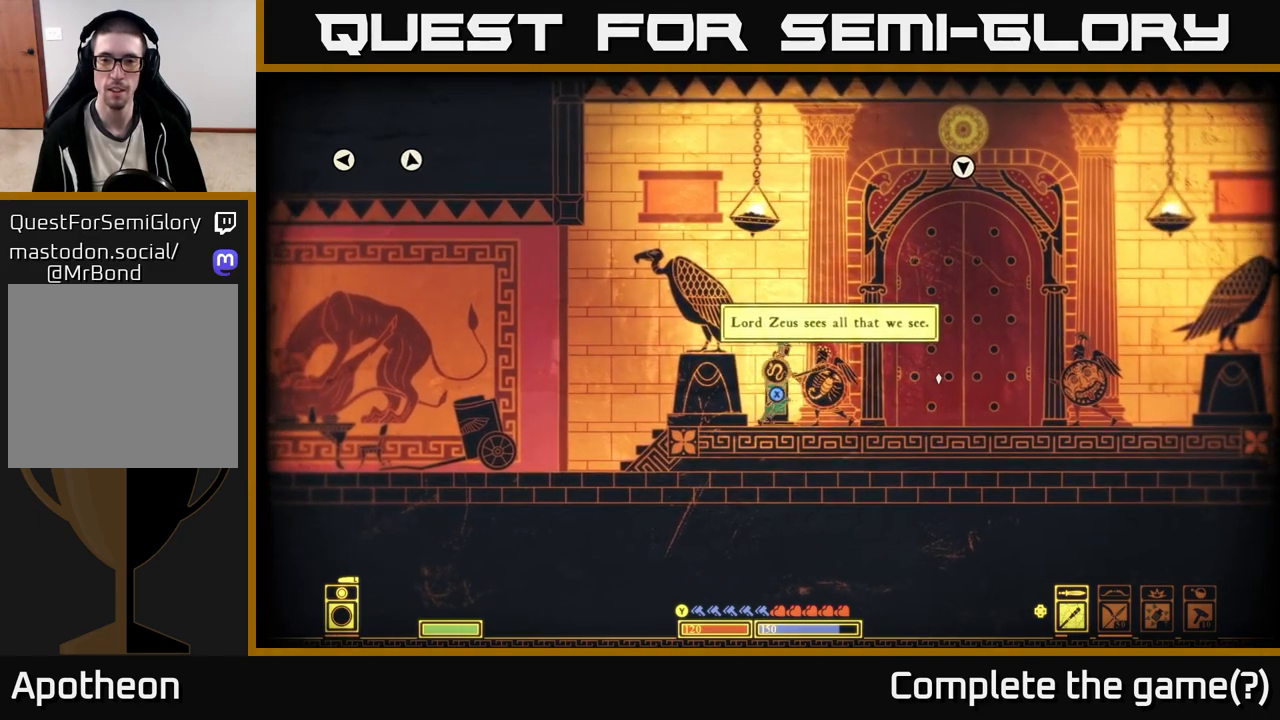
{"buttons": [], "left_stick": "left", "right_stick": "right", "events": [[117, "left_stick", "center"], [450, "left_stick", "left"]]}
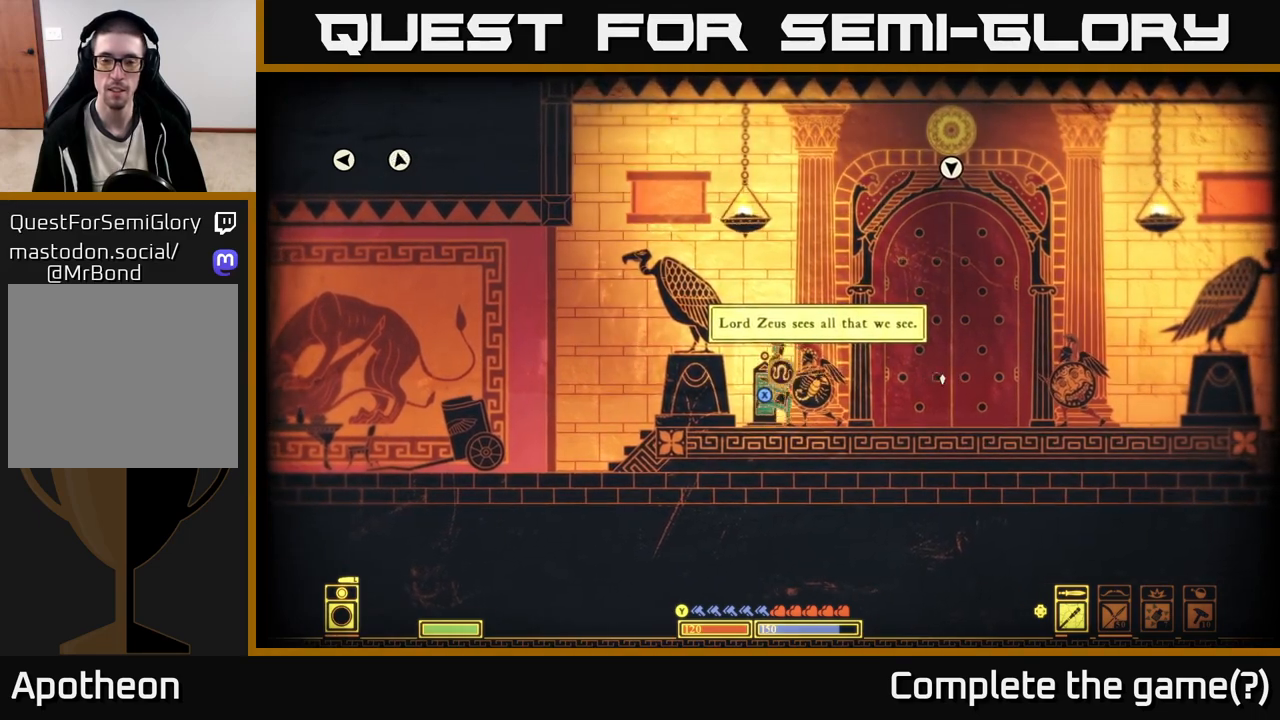
{"buttons": [], "left_stick": "center", "right_stick": "right", "events": [[200, "left_stick", "center"], [267, "left_stick", "right"], [400, "left_stick", "center"]]}
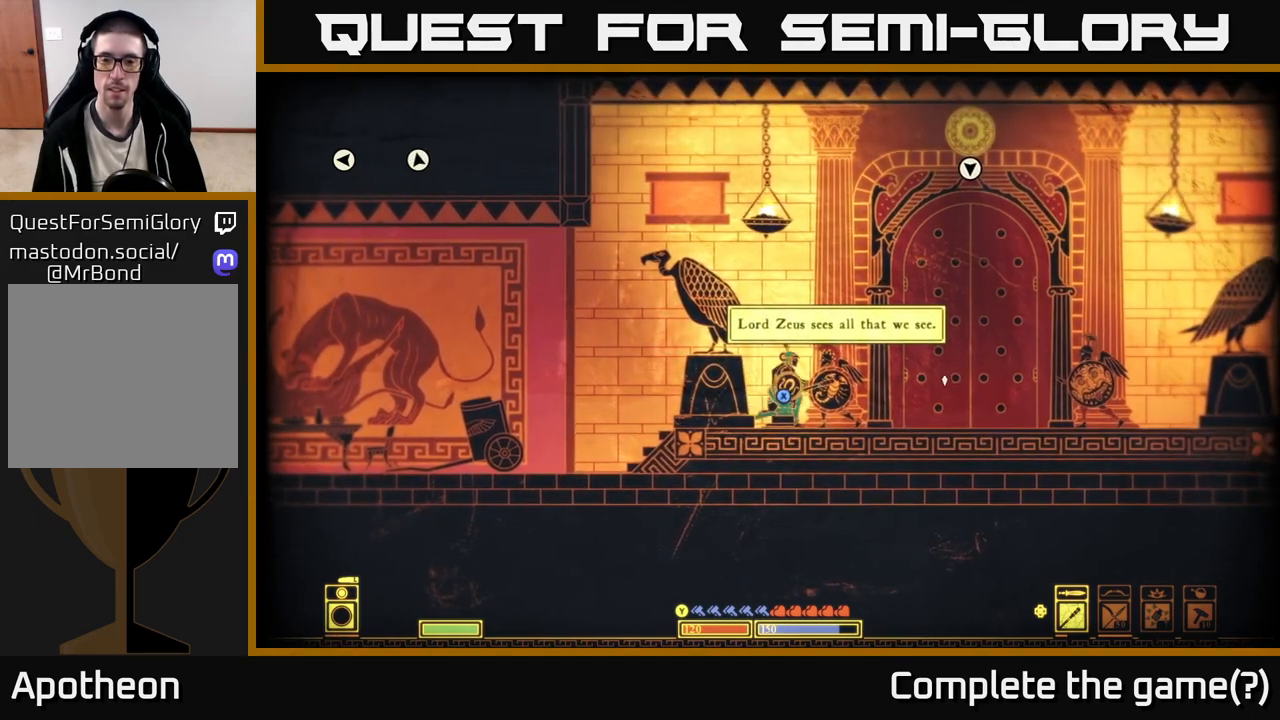
{"buttons": [], "left_stick": "center", "right_stick": "right", "events": []}
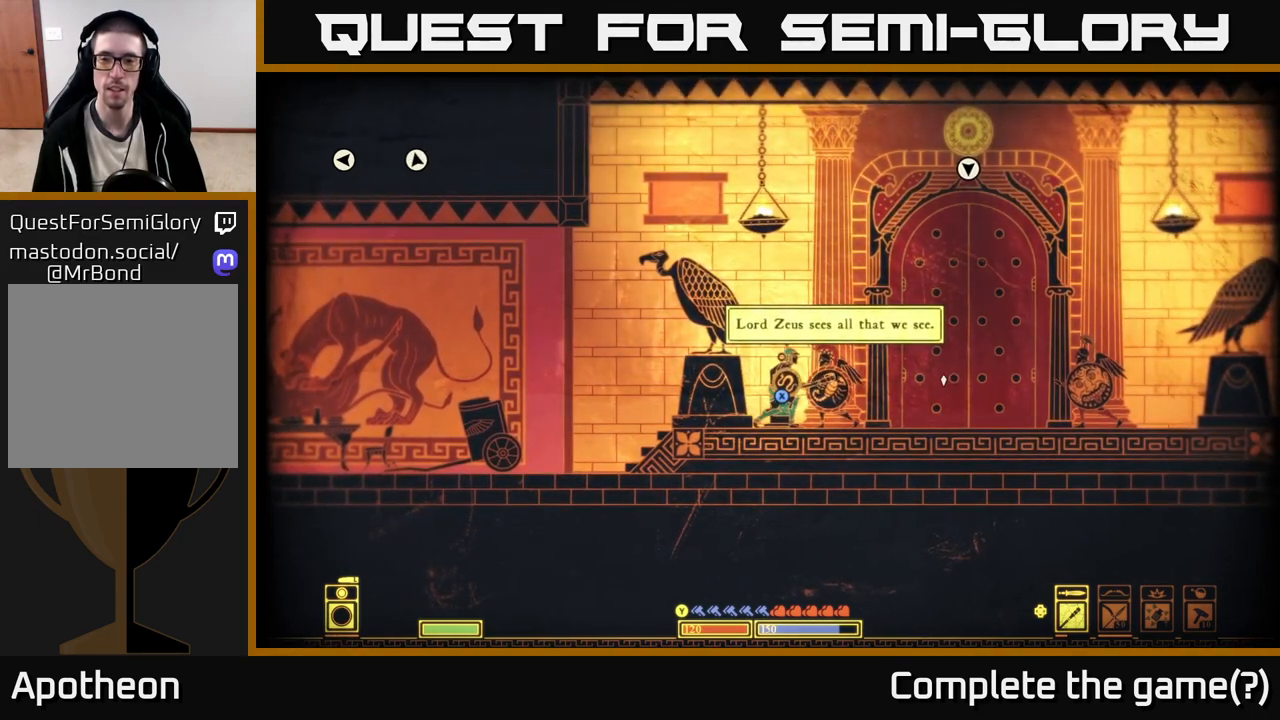
{"buttons": [], "left_stick": "center", "right_stick": "right", "events": []}
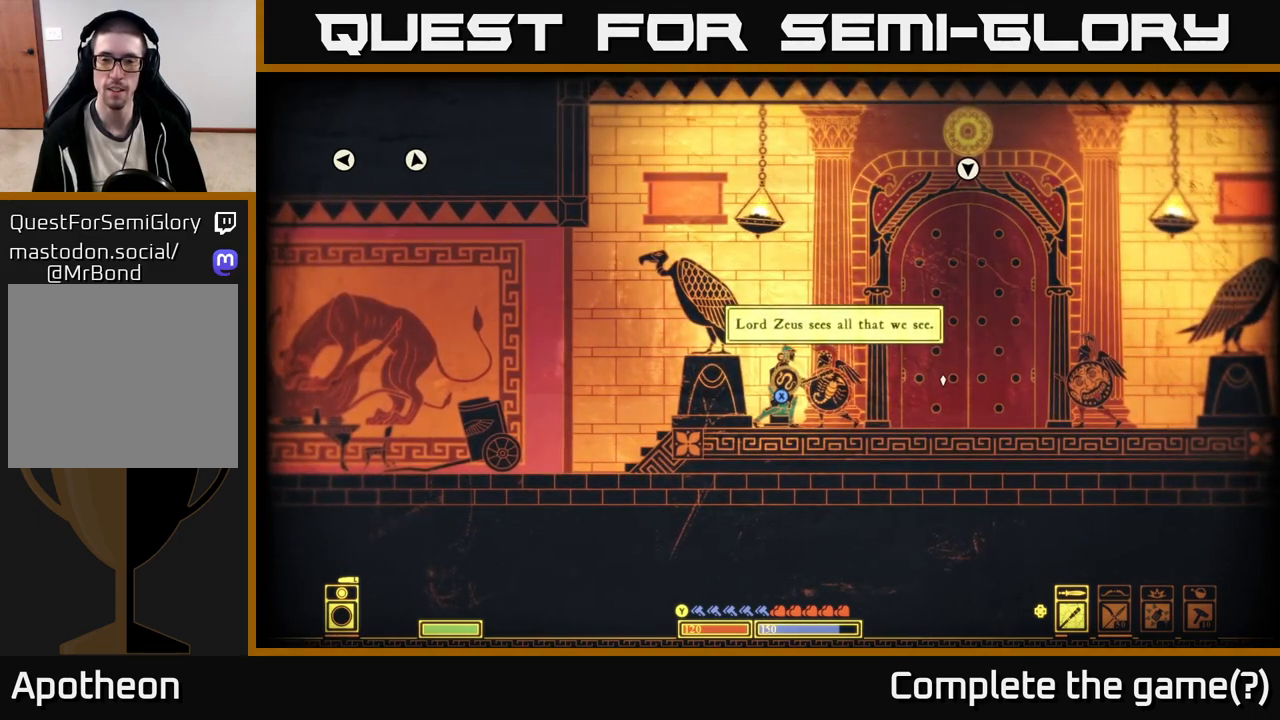
{"buttons": [], "left_stick": "center", "right_stick": "right", "events": []}
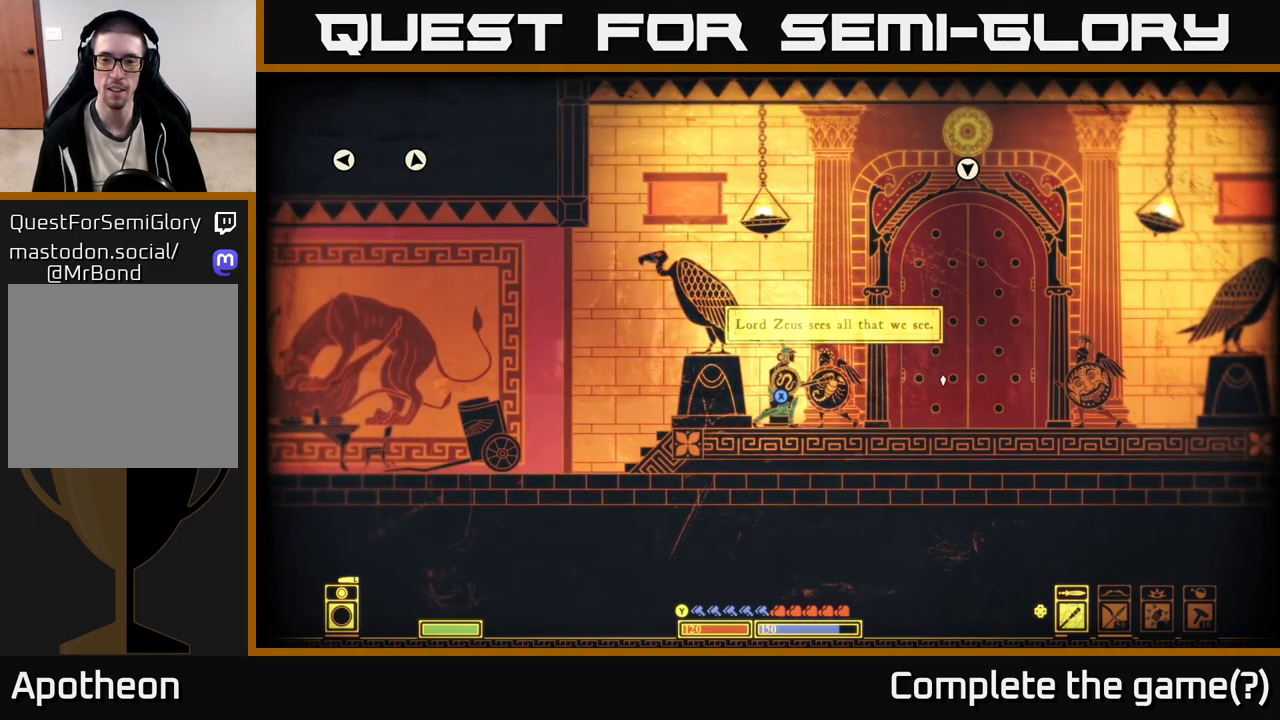
{"buttons": [], "left_stick": "right", "right_stick": "left", "events": [[100, "left_stick", "right"], [350, "right_stick", "left"]]}
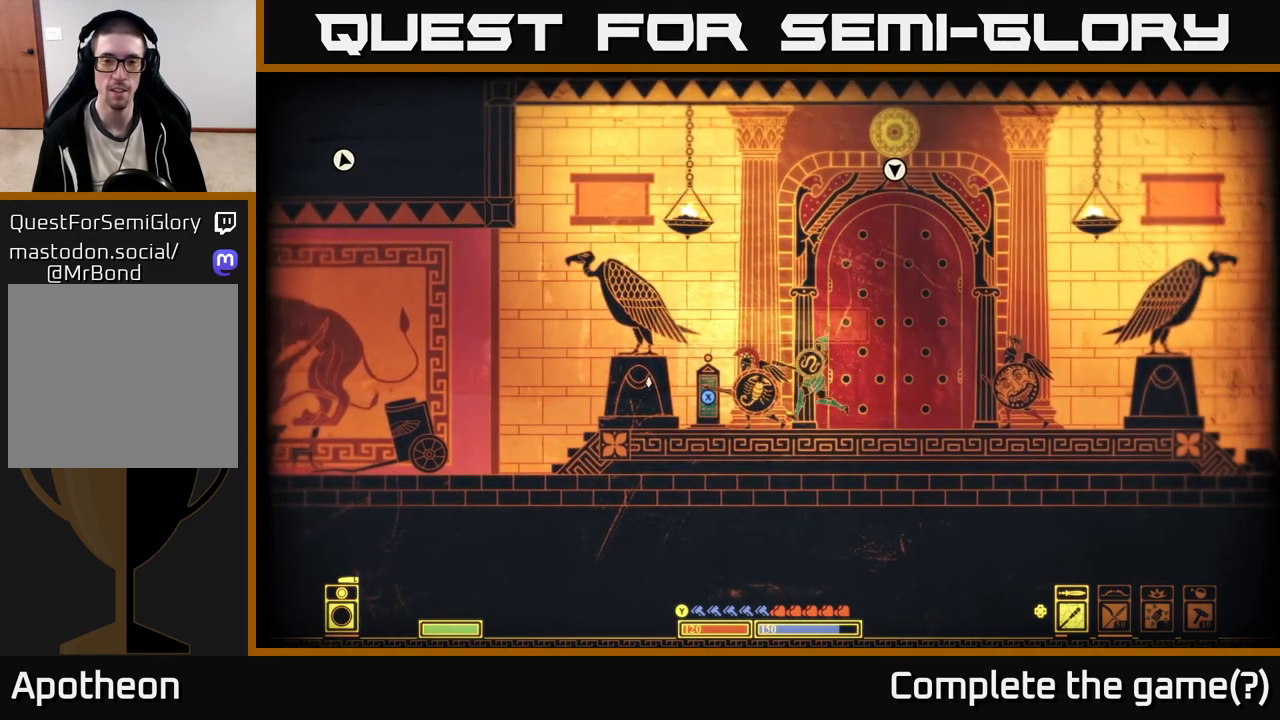
{"buttons": [], "left_stick": "right", "right_stick": "right", "events": [[133, "left_stick", "center"], [233, "right_stick", "right"], [300, "left_stick", "right"]]}
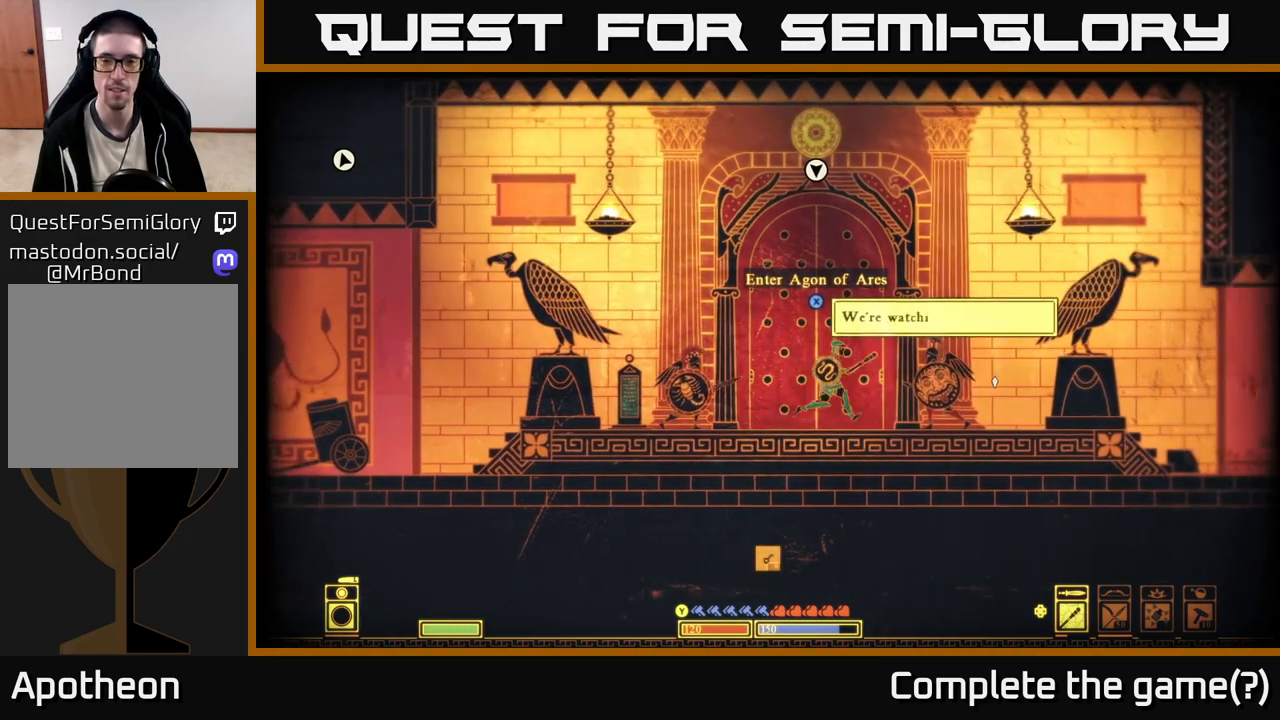
{"buttons": [], "left_stick": "center", "right_stick": "right", "events": [[50, "left_stick", "center"]]}
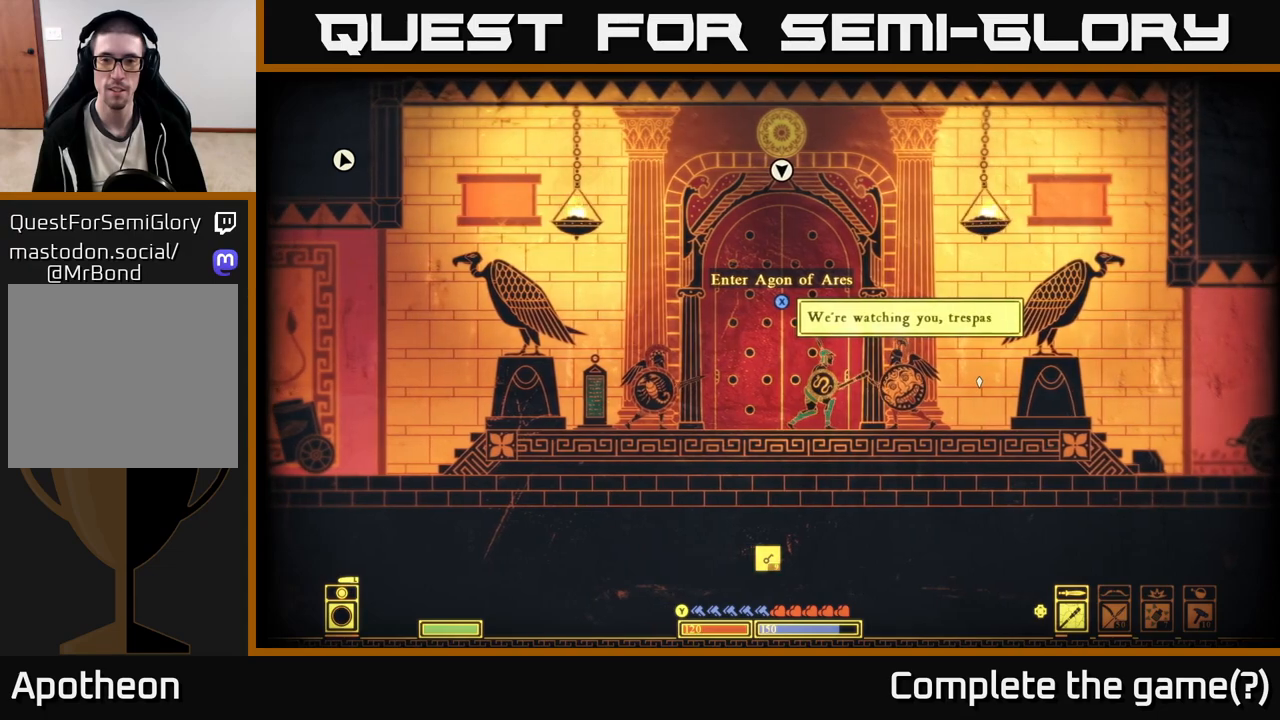
{"buttons": [], "left_stick": "center", "right_stick": "right", "events": []}
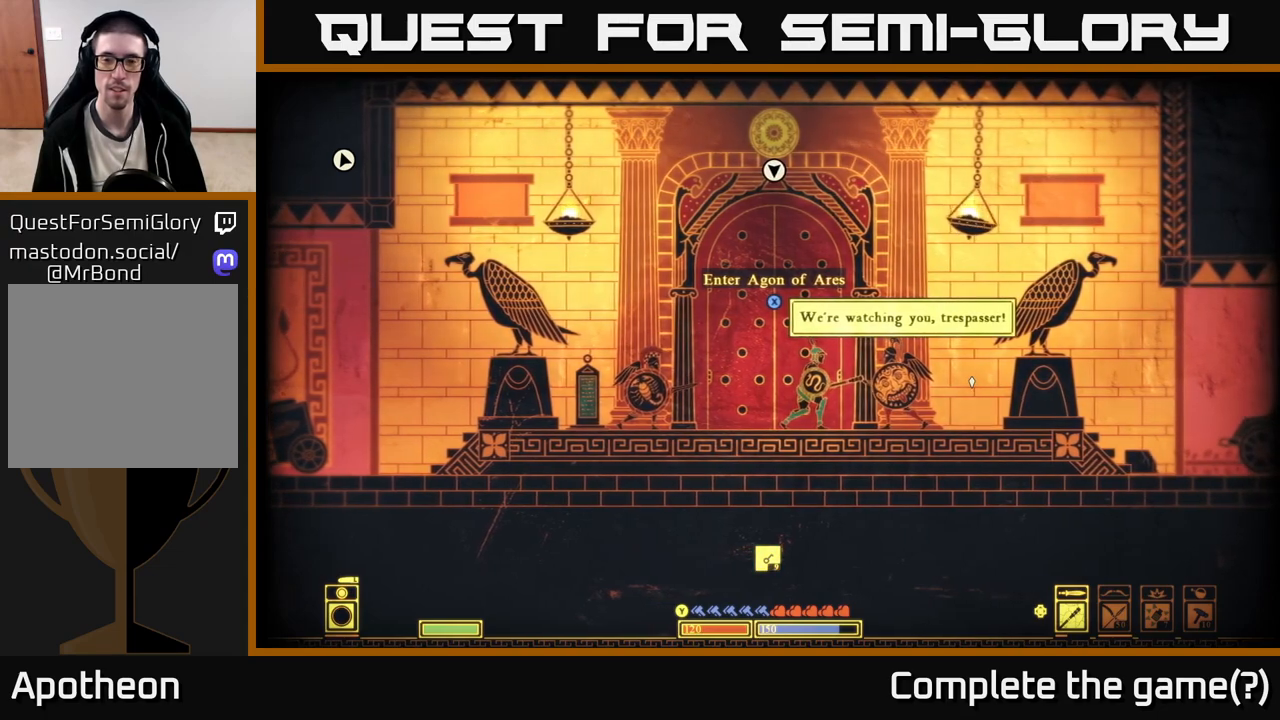
{"buttons": [], "left_stick": "center", "right_stick": "right", "events": []}